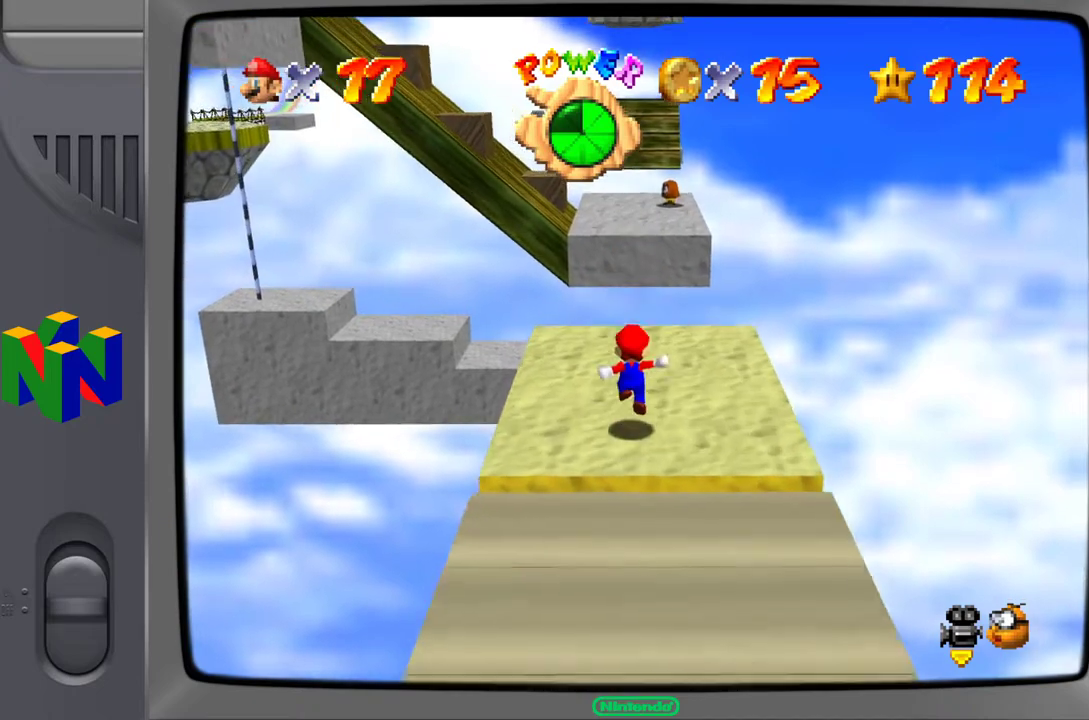
Gameplay with a controller (Nintendo layout); each line is a JSON object with the inputs held at the frame after it. "events" lists button and stick changes between this image and that frame as [ms after this image, input, new state], when the widget could be followed in between. Not read: L3 R3.
{"buttons": [], "left_stick": "center", "events": []}
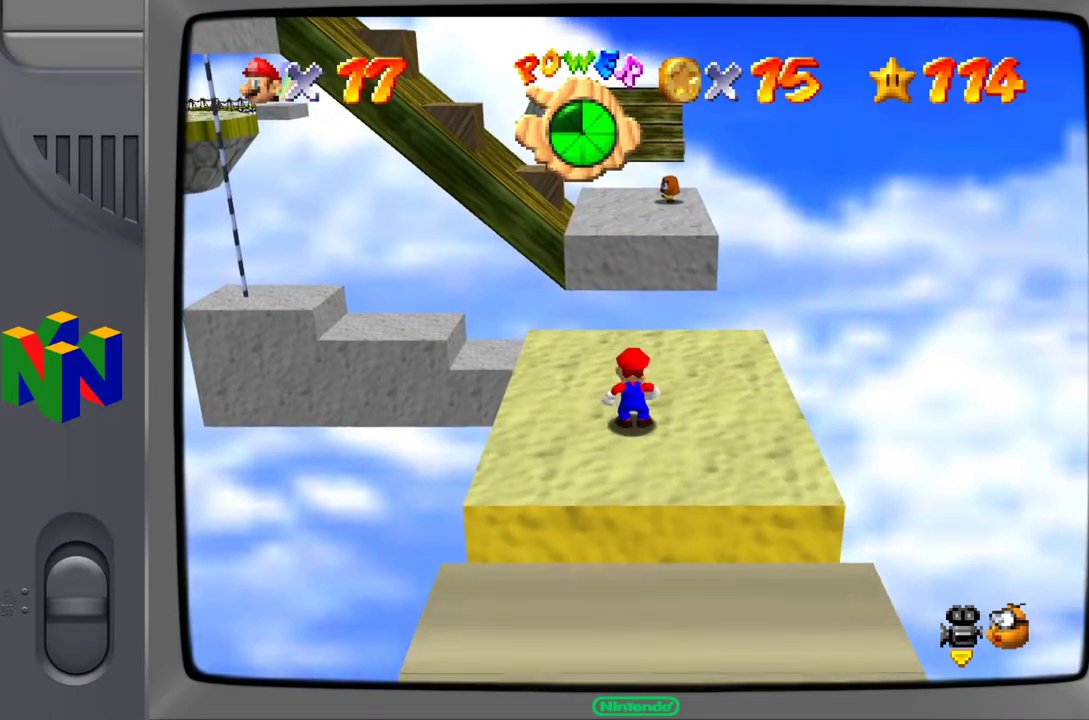
{"buttons": [], "left_stick": "center", "events": []}
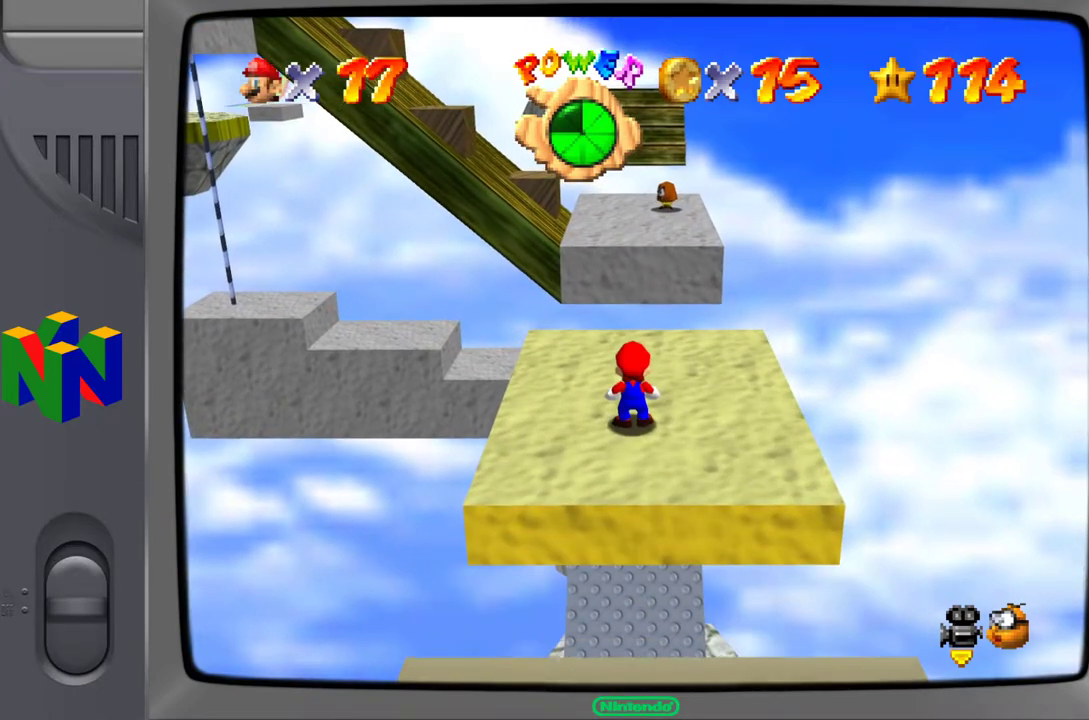
{"buttons": [], "left_stick": "center", "events": []}
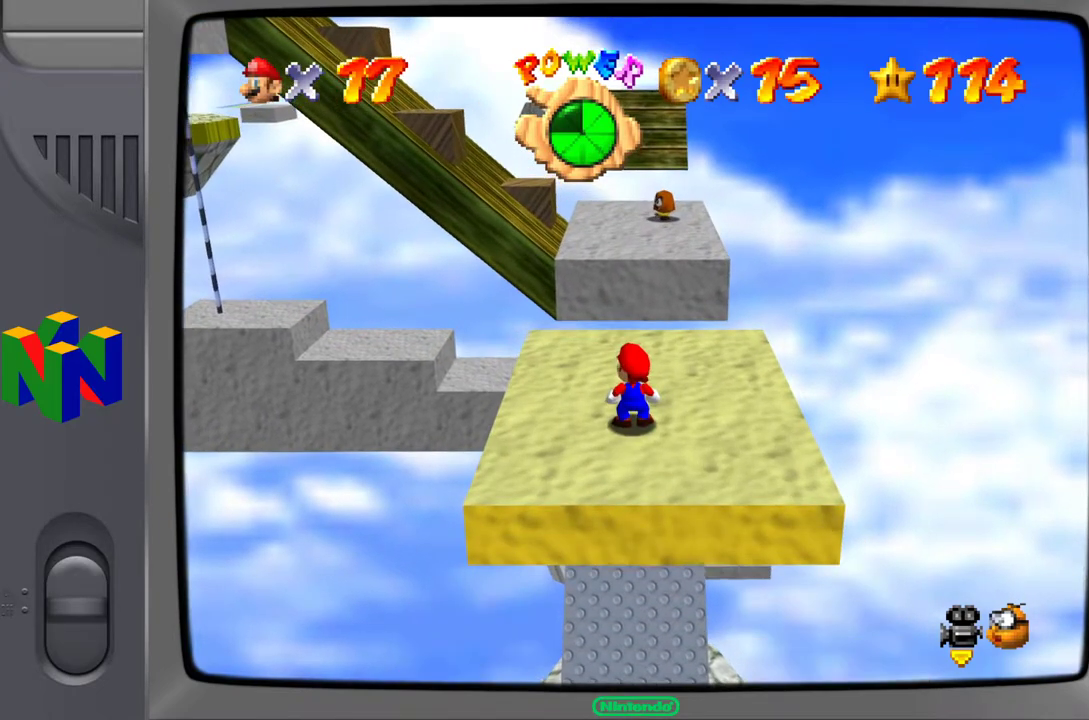
{"buttons": [], "left_stick": "up-right", "events": [[350, "left_stick", "right"], [400, "left_stick", "up-right"]]}
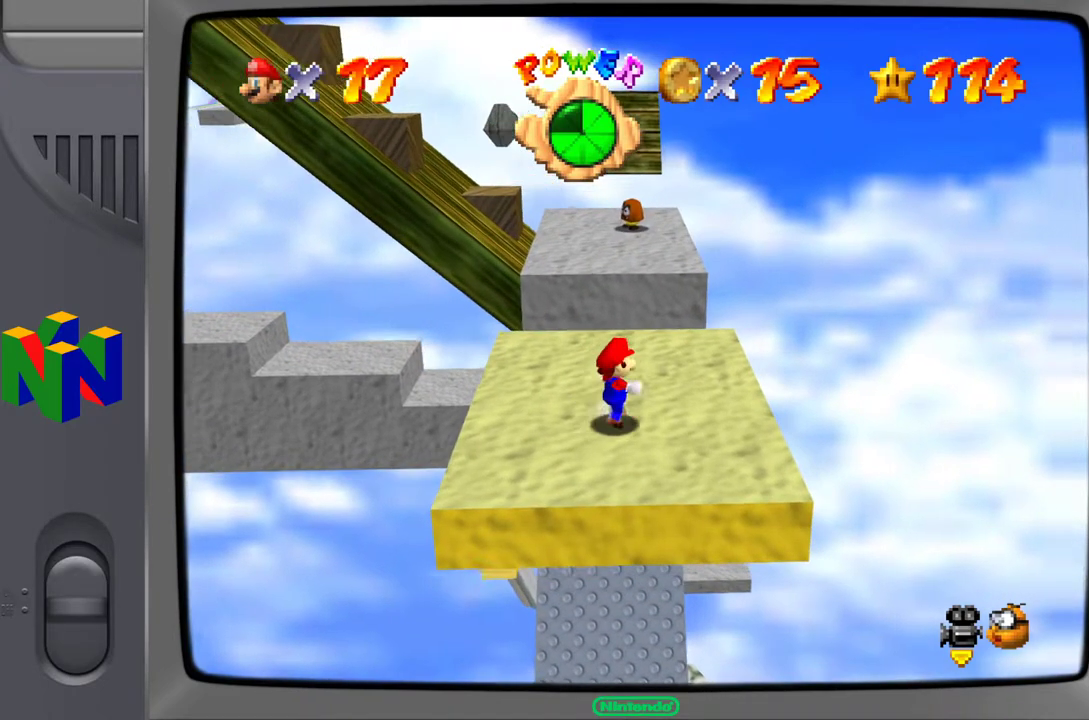
{"buttons": [], "left_stick": "up", "events": [[83, "left_stick", "up"]]}
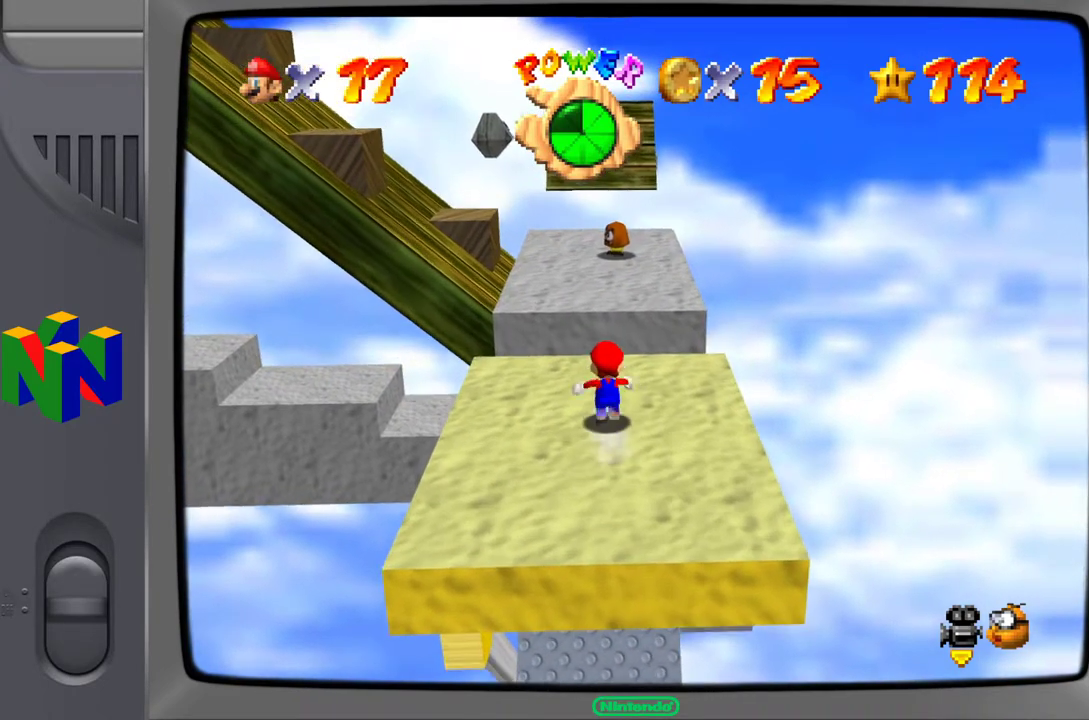
{"buttons": ["A"], "left_stick": "up", "events": [[400, "A", "down"]]}
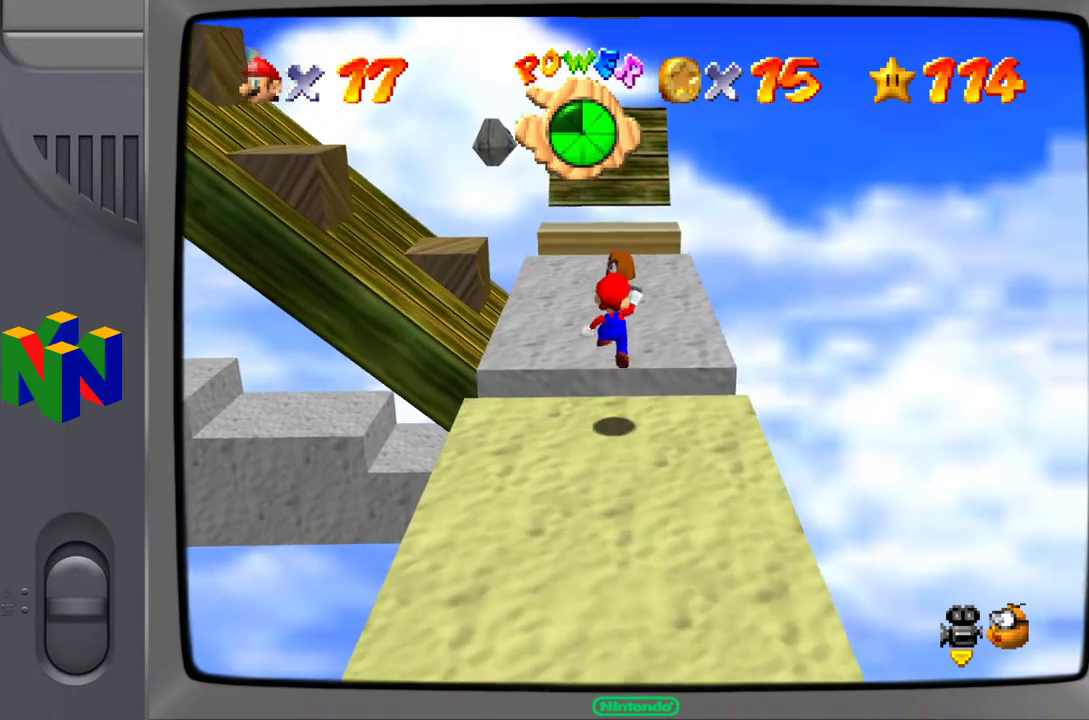
{"buttons": ["A"], "left_stick": "up", "events": []}
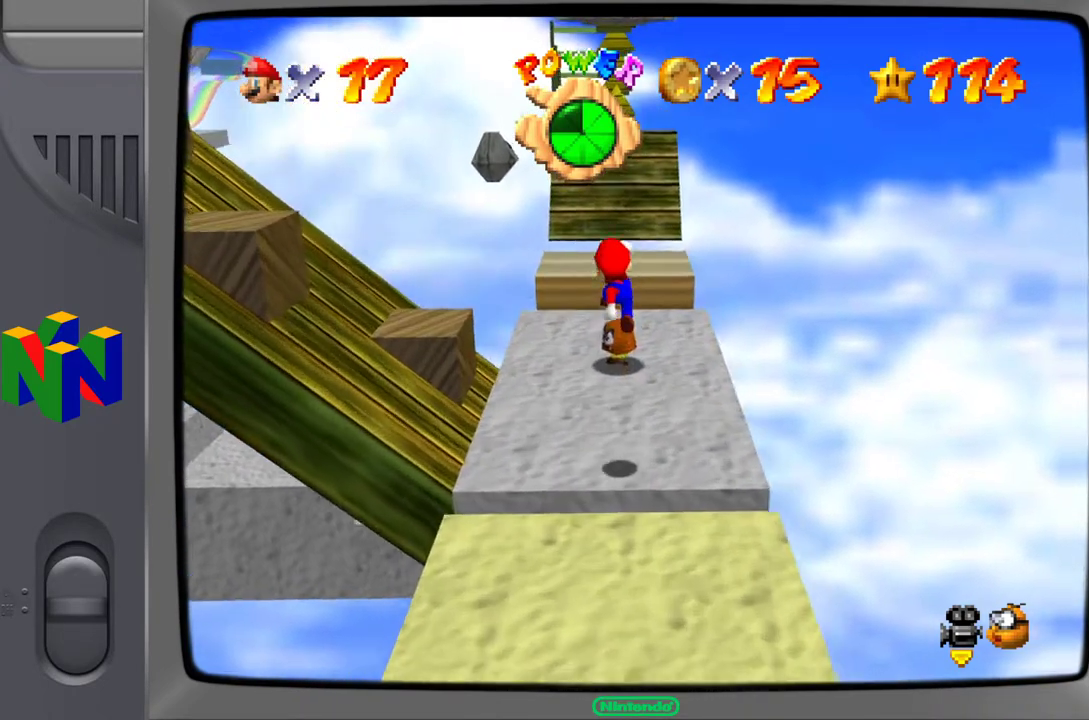
{"buttons": ["A"], "left_stick": "center", "events": [[17, "A", "up"], [83, "left_stick", "center"], [383, "A", "down"]]}
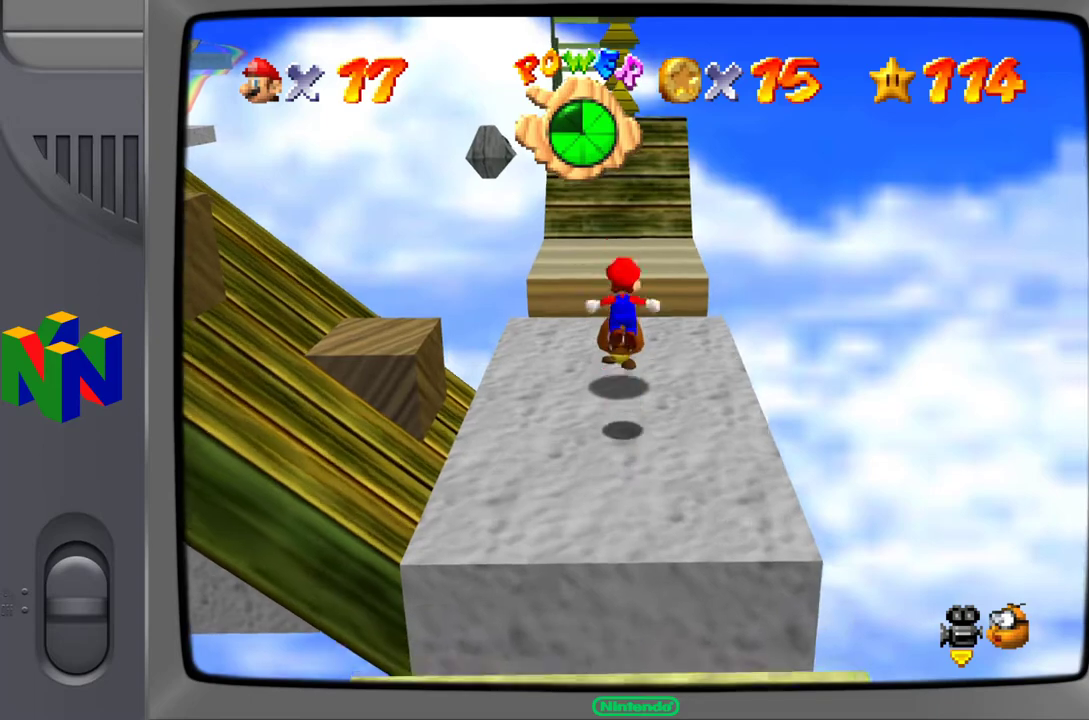
{"buttons": [], "left_stick": "center", "events": [[17, "A", "up"], [100, "Z", "down"], [233, "Z", "up"]]}
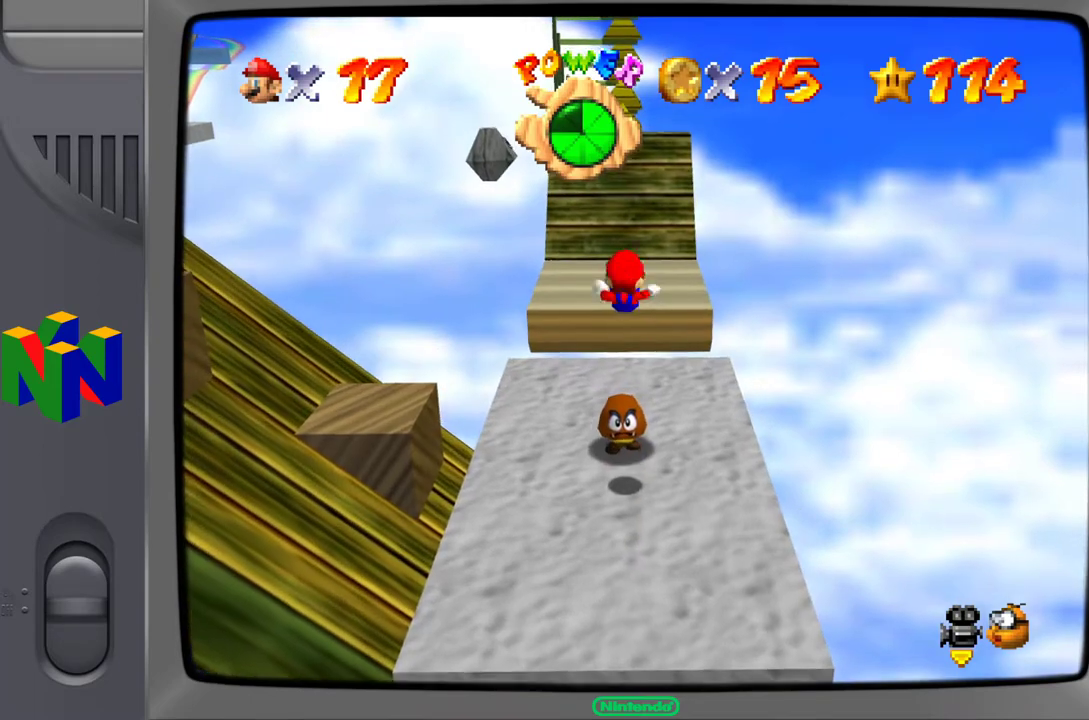
{"buttons": [], "left_stick": "center", "events": []}
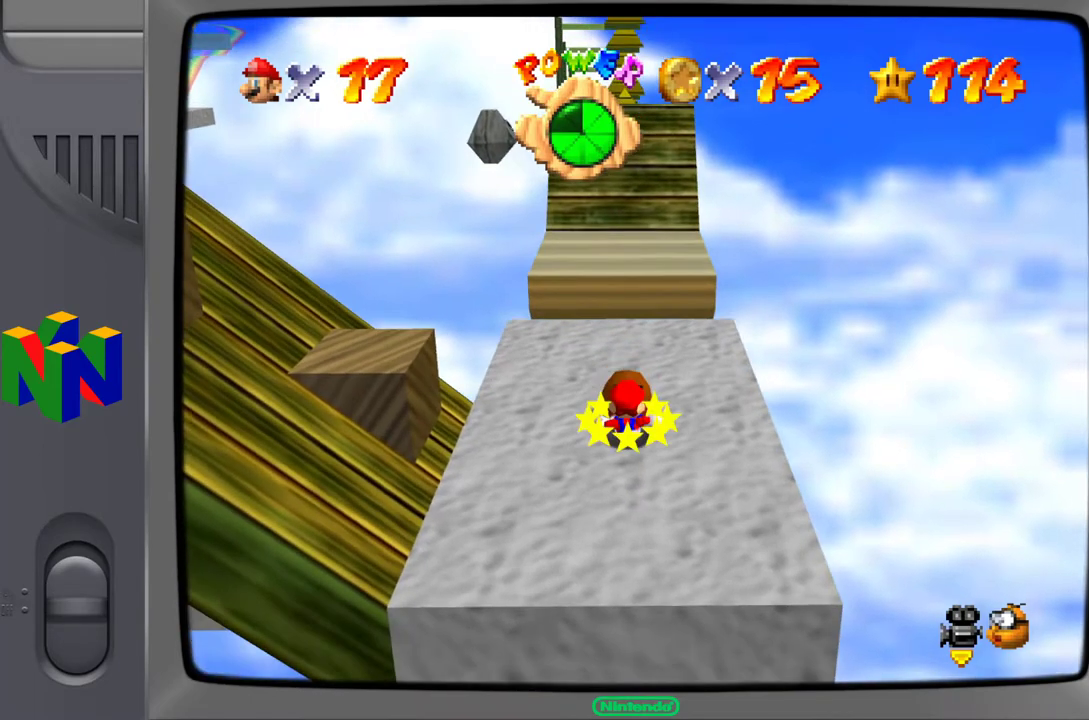
{"buttons": [], "left_stick": "center", "events": [[267, "A", "down"], [450, "A", "up"]]}
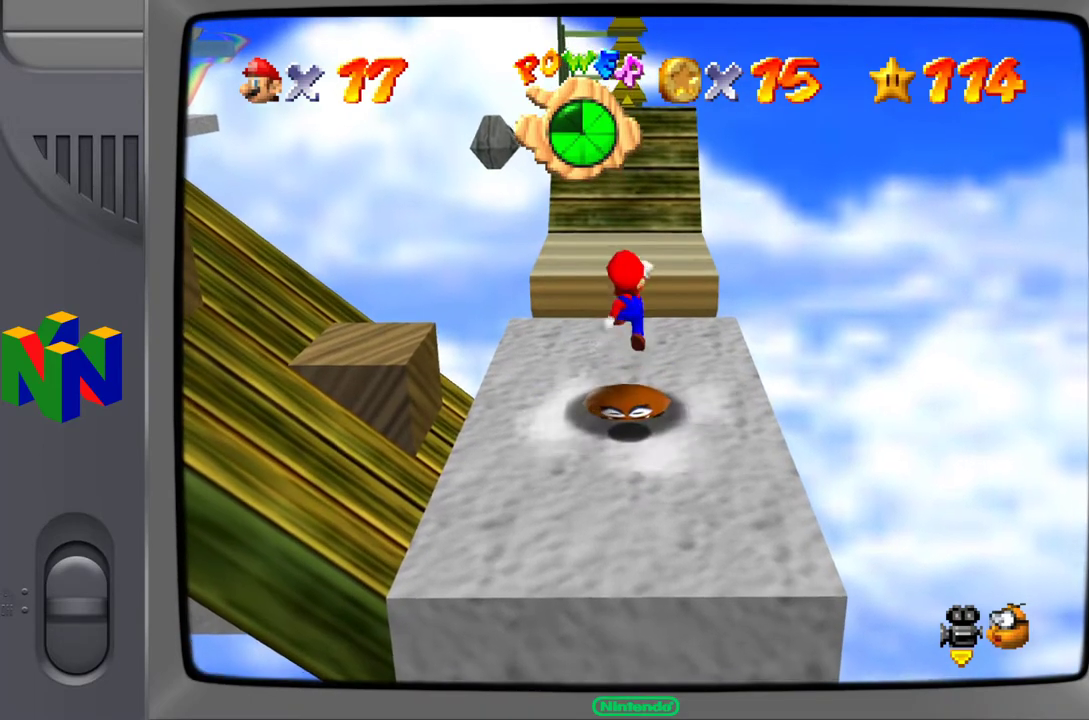
{"buttons": [], "left_stick": "up", "events": [[400, "left_stick", "up"]]}
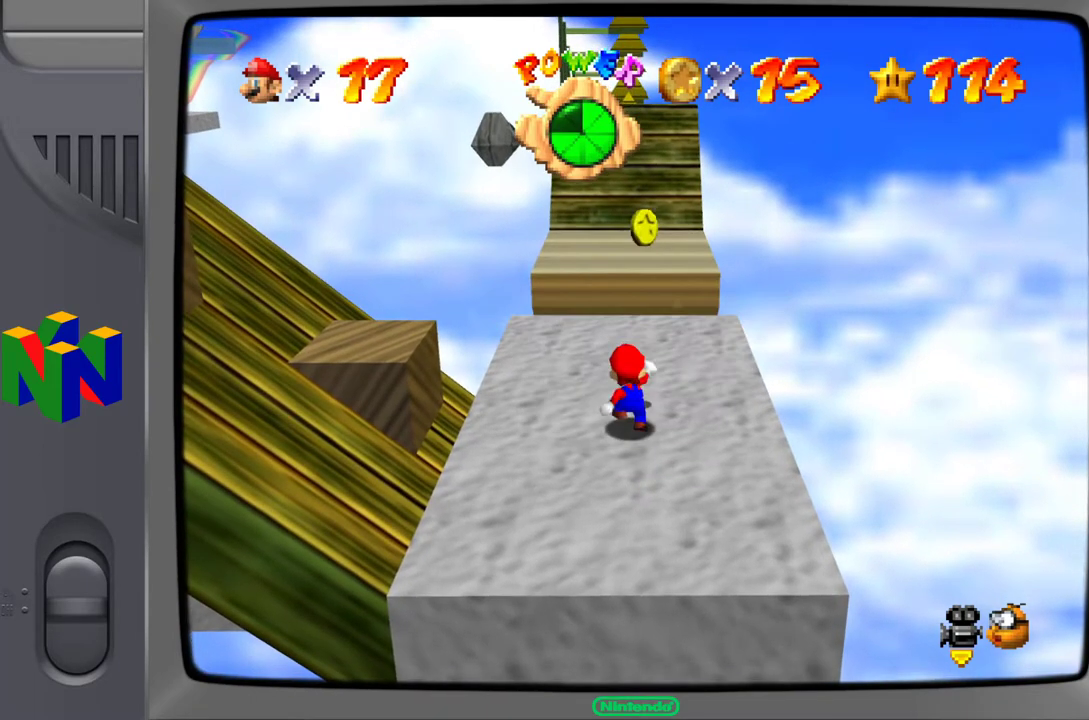
{"buttons": [], "left_stick": "center", "events": [[100, "left_stick", "center"], [117, "A", "down"], [217, "left_stick", "up-right"], [267, "A", "up"], [367, "left_stick", "center"]]}
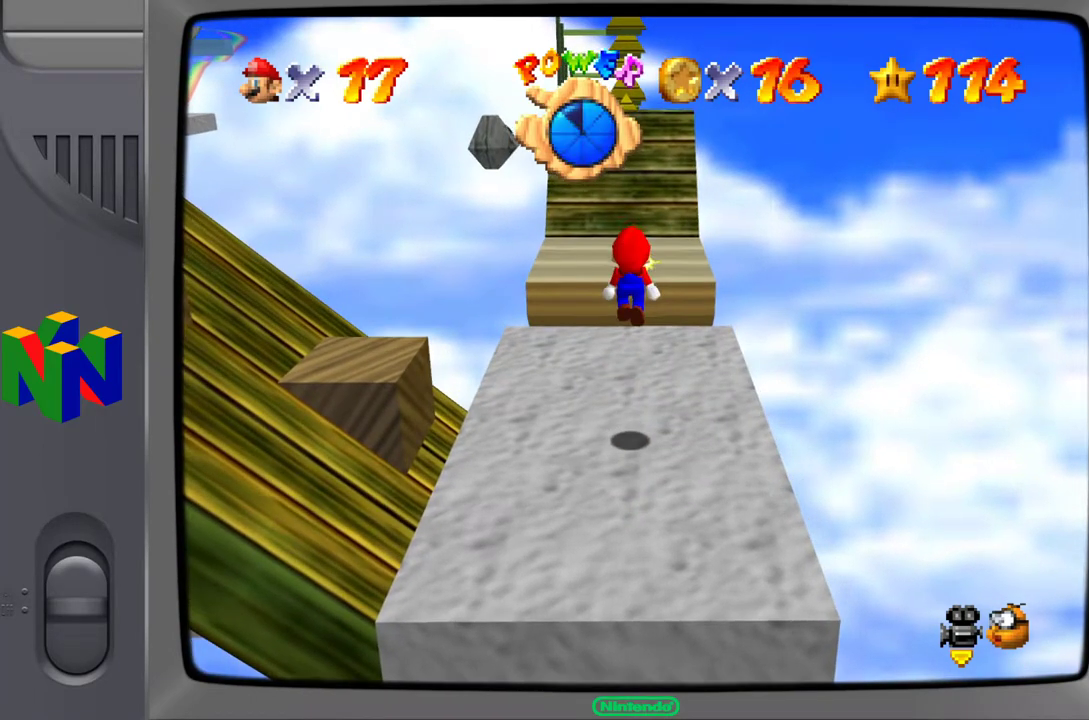
{"buttons": [], "left_stick": "up-right", "events": [[283, "left_stick", "up"], [333, "left_stick", "up-right"]]}
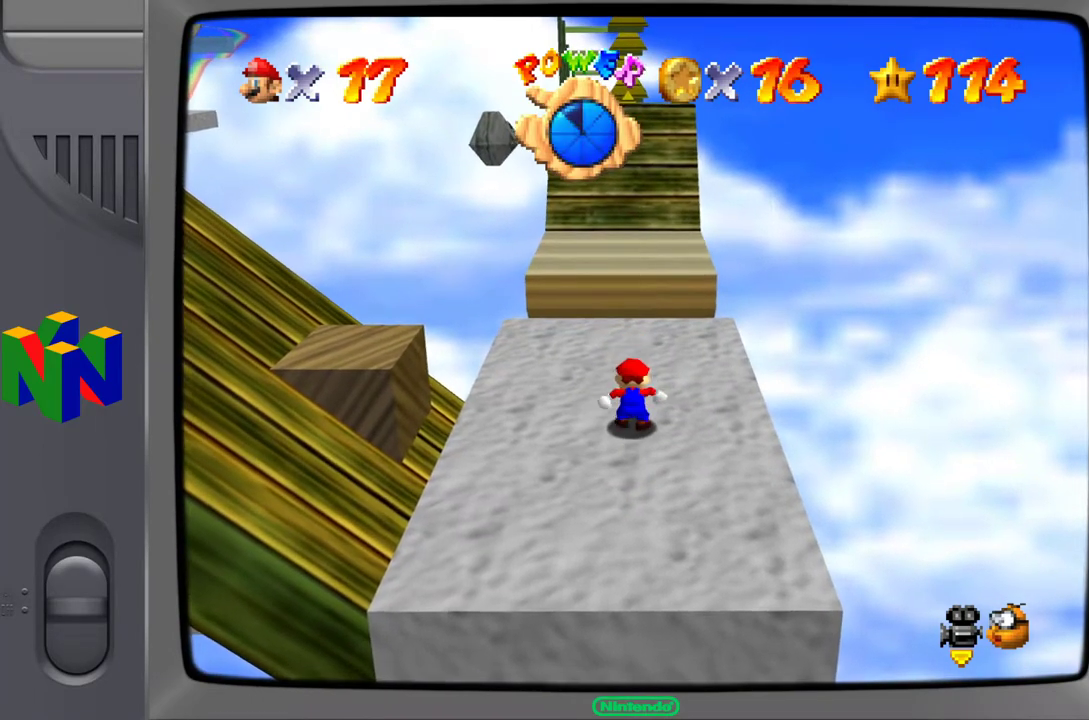
{"buttons": [], "left_stick": "up", "events": [[450, "left_stick", "up"]]}
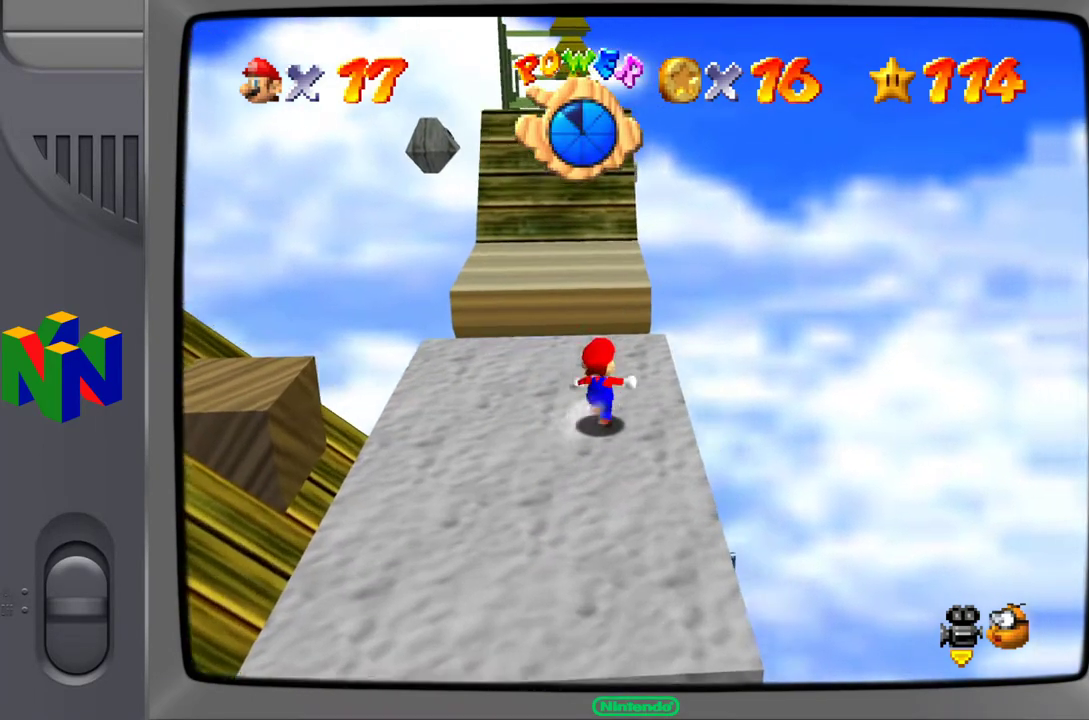
{"buttons": [], "left_stick": "up", "events": []}
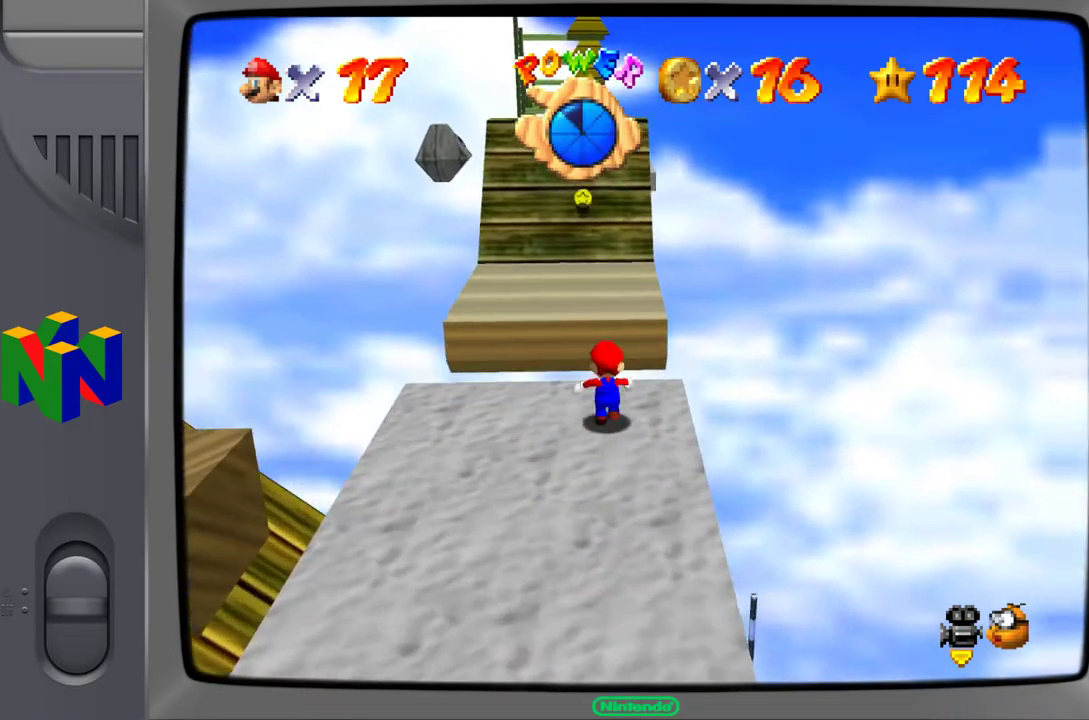
{"buttons": ["A"], "left_stick": "up", "events": [[217, "A", "down"]]}
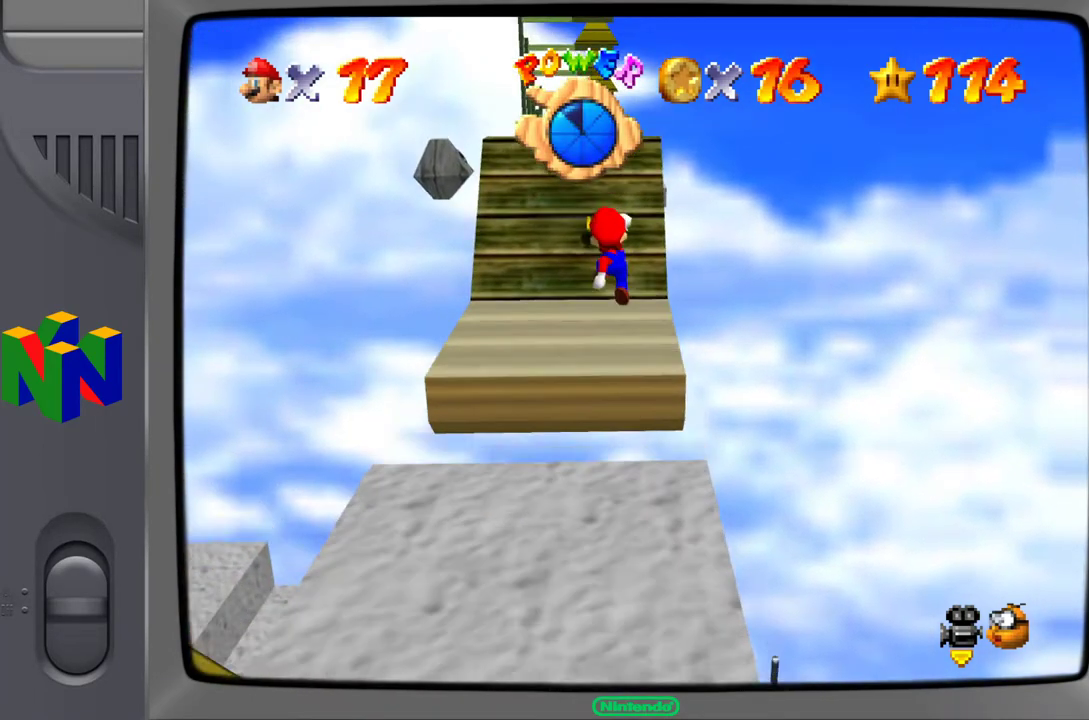
{"buttons": [], "left_stick": "up-left", "events": [[67, "left_stick", "up-left"], [183, "A", "up"]]}
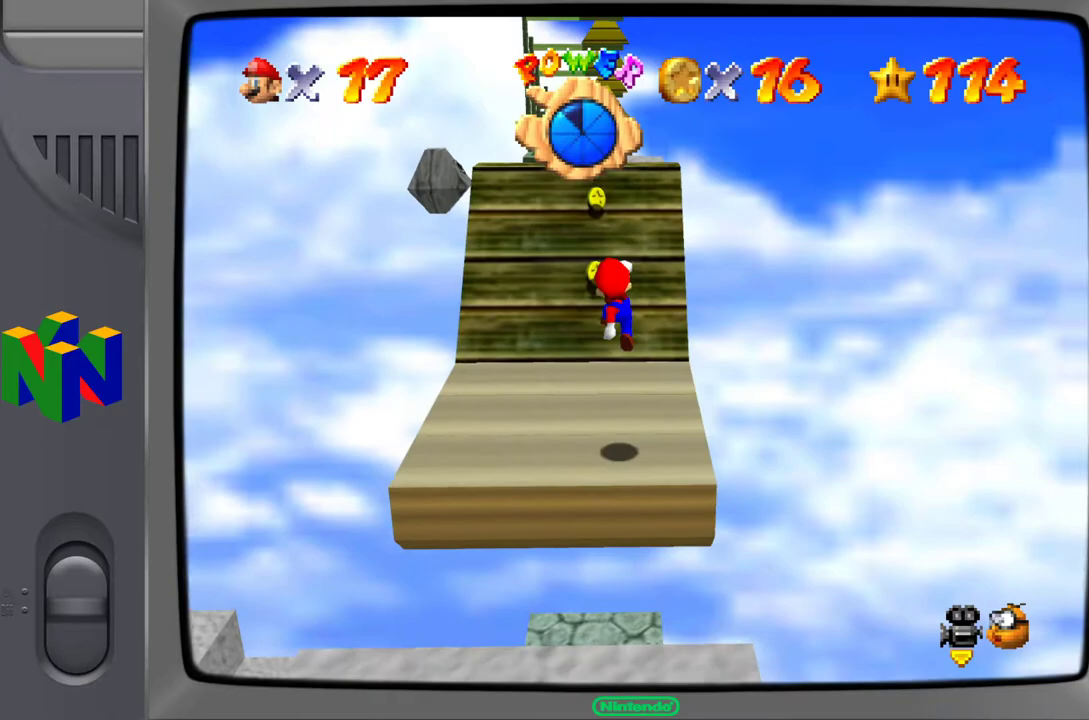
{"buttons": [], "left_stick": "up", "events": [[233, "left_stick", "up"]]}
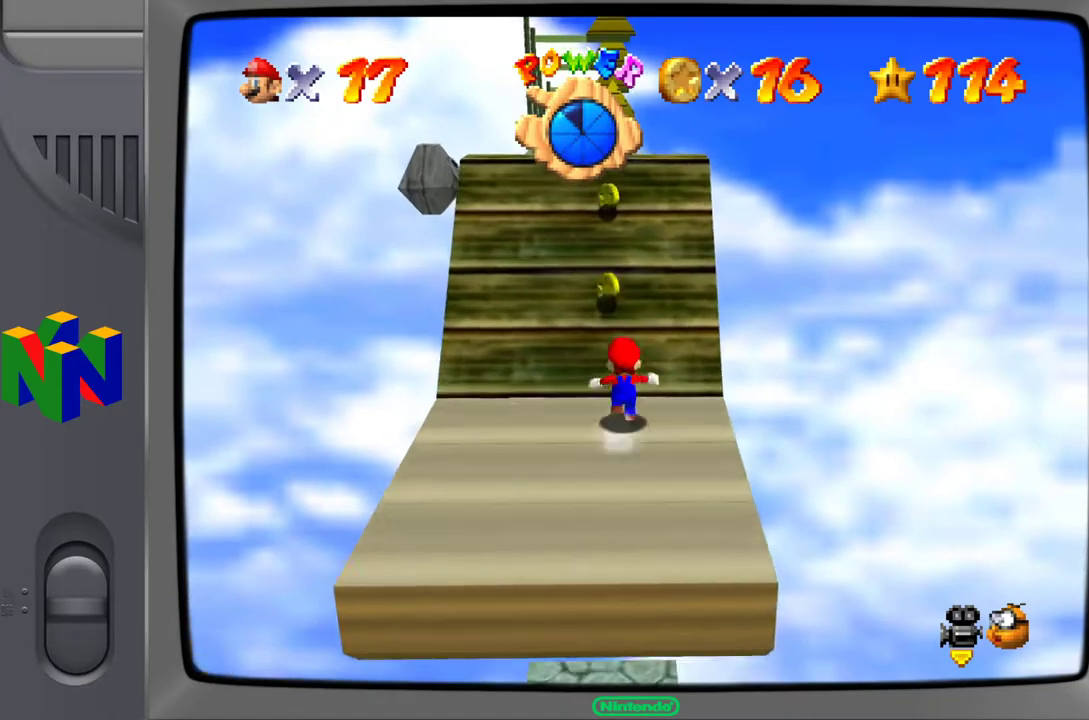
{"buttons": [], "left_stick": "up", "events": []}
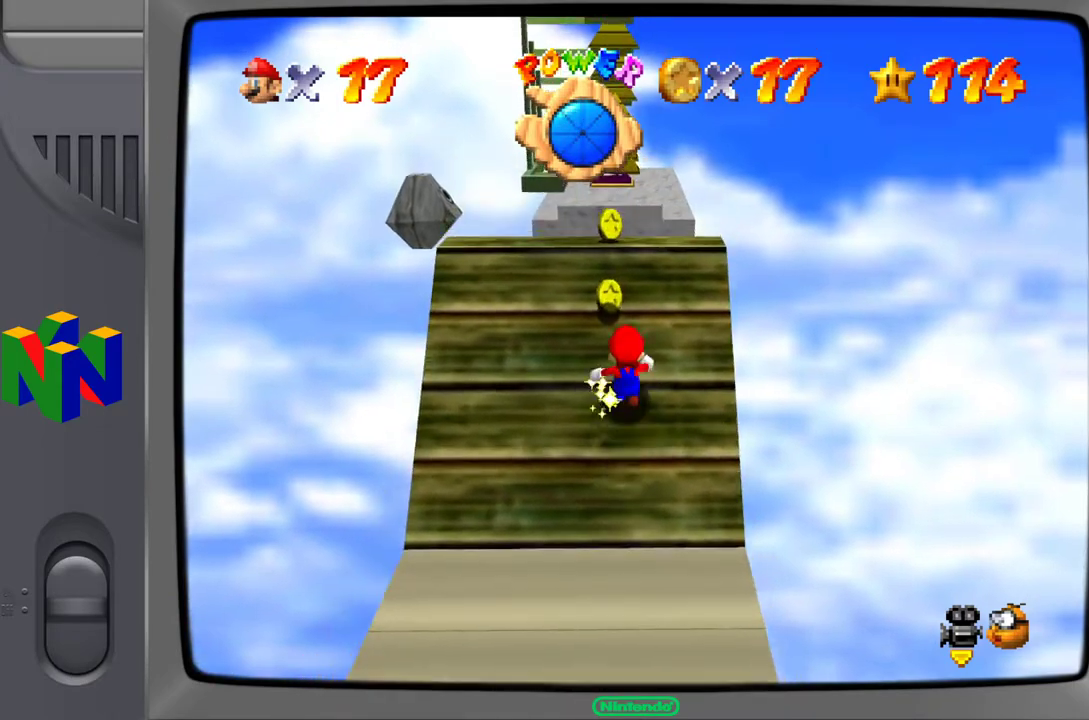
{"buttons": [], "left_stick": "up", "events": []}
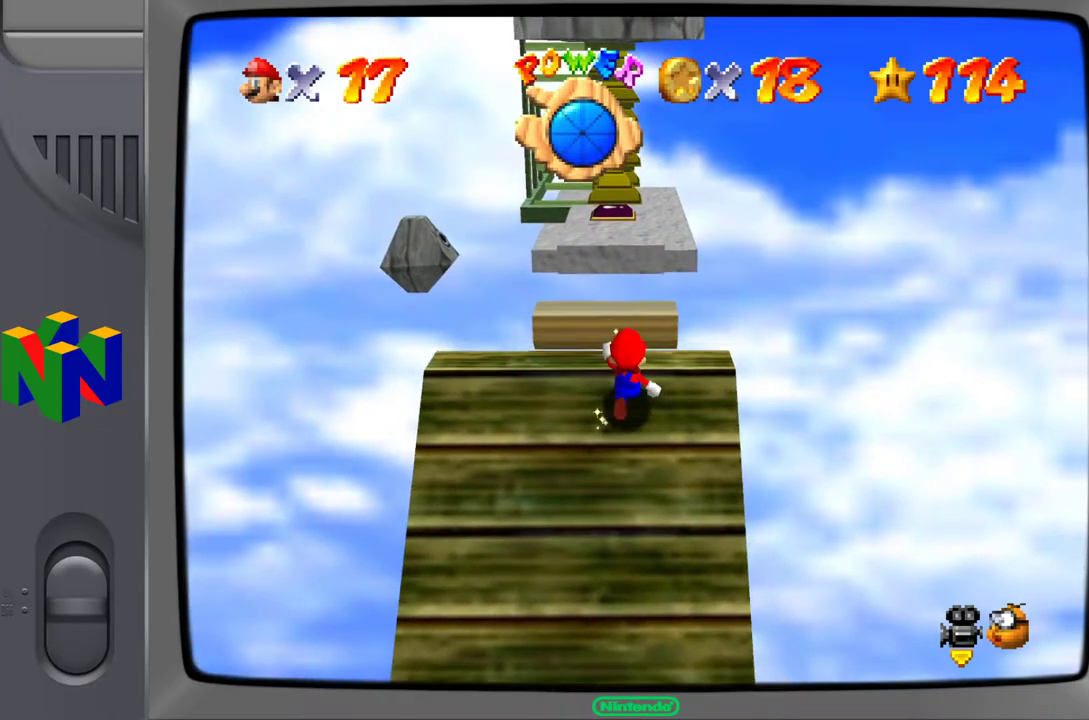
{"buttons": [], "left_stick": "center", "events": [[367, "left_stick", "center"]]}
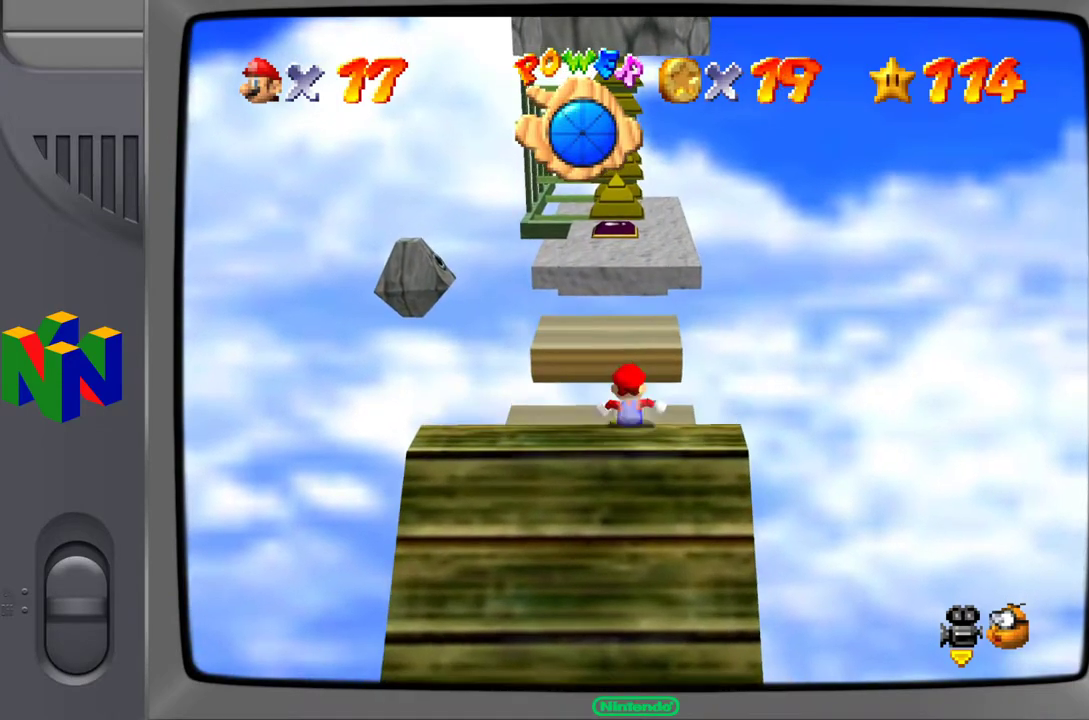
{"buttons": ["C_RIGHT"], "left_stick": "center", "events": [[500, "C_RIGHT", "down"]]}
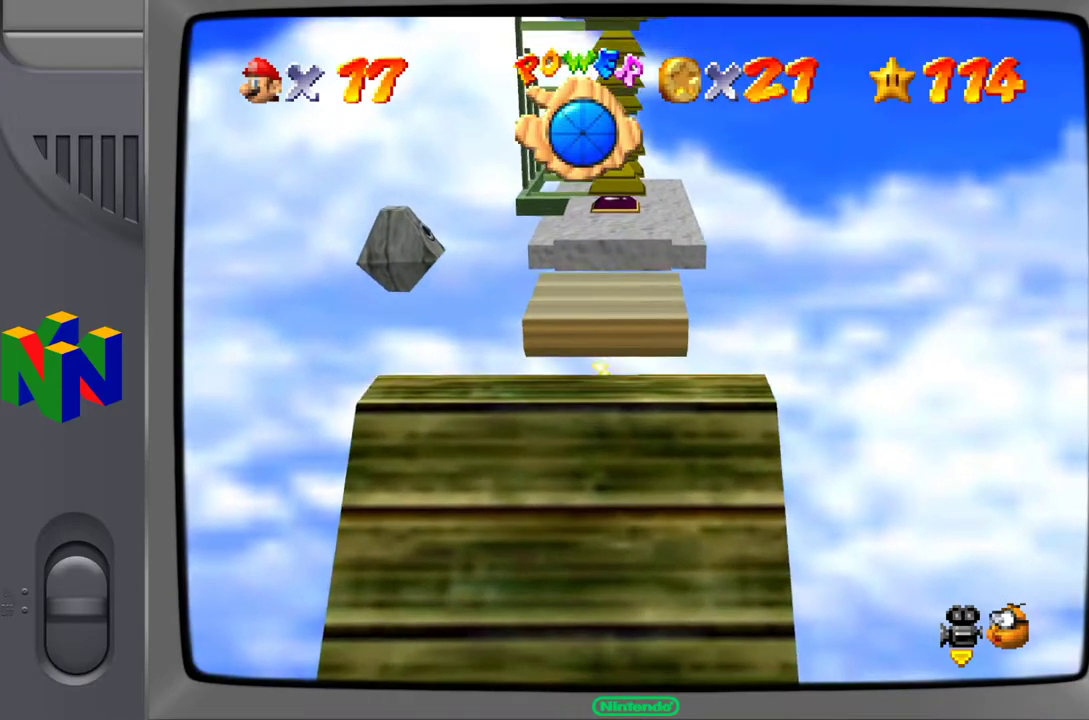
{"buttons": ["Z"], "left_stick": "center", "events": [[83, "C_RIGHT", "up"], [267, "A", "down"], [367, "Z", "down"], [400, "A", "up"]]}
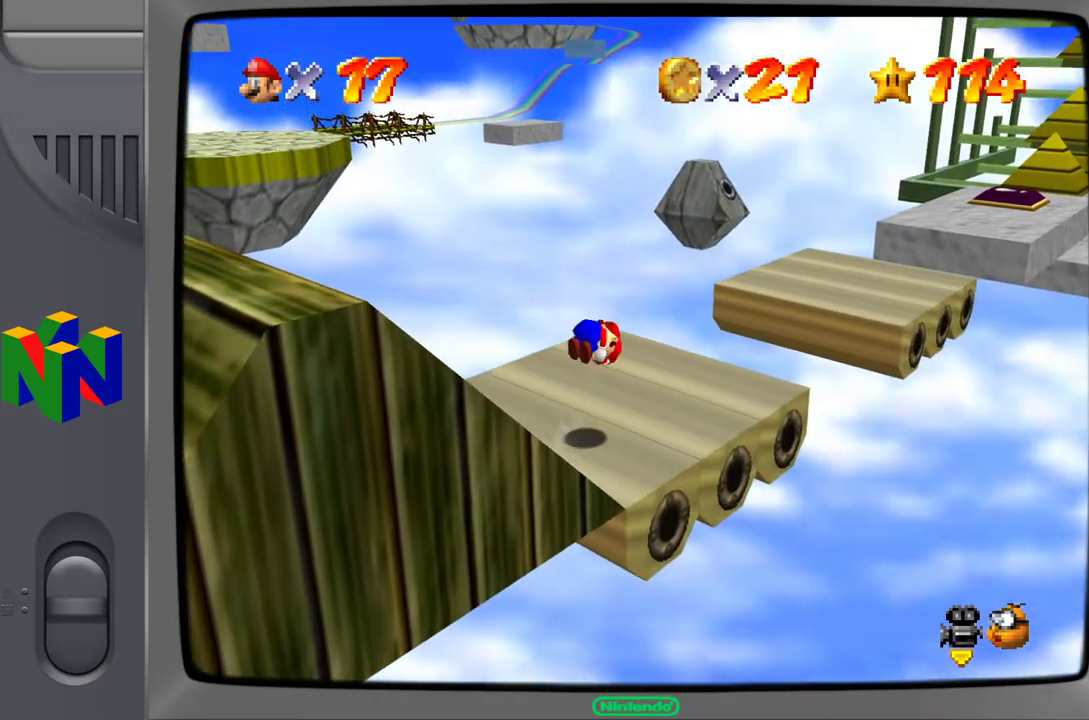
{"buttons": ["C_RIGHT"], "left_stick": "center", "events": [[33, "Z", "up"], [283, "C_RIGHT", "down"], [367, "C_RIGHT", "up"], [467, "C_RIGHT", "down"]]}
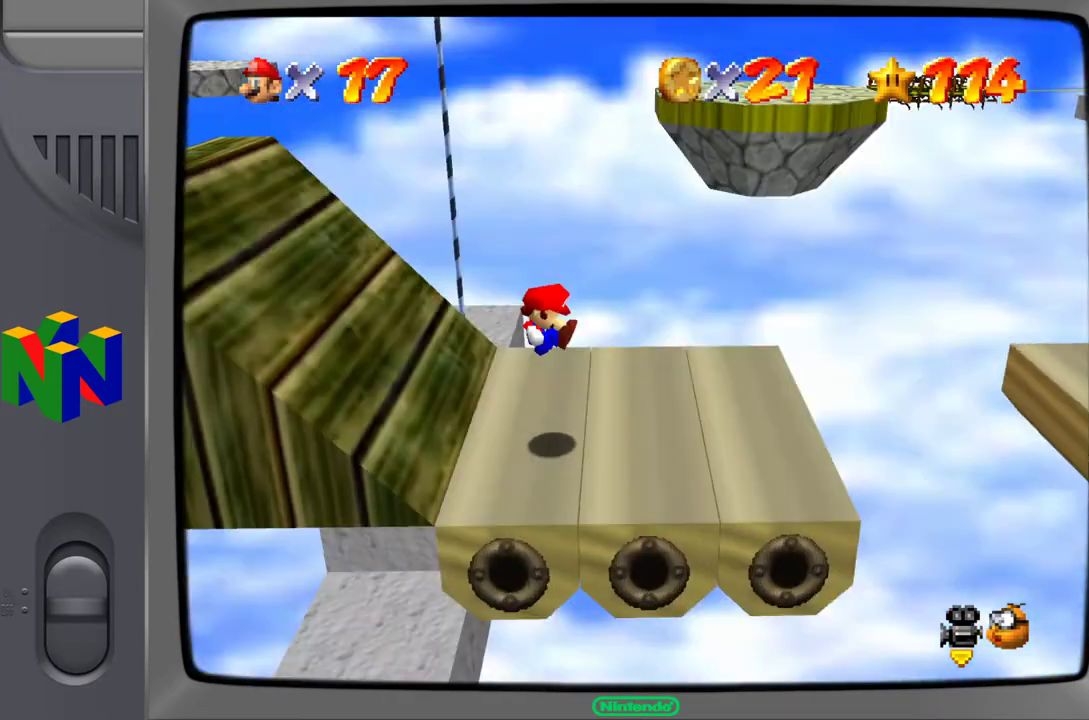
{"buttons": [], "left_stick": "up-left", "events": [[67, "C_RIGHT", "up"], [150, "C_RIGHT", "down"], [267, "C_RIGHT", "up"], [267, "left_stick", "up-left"]]}
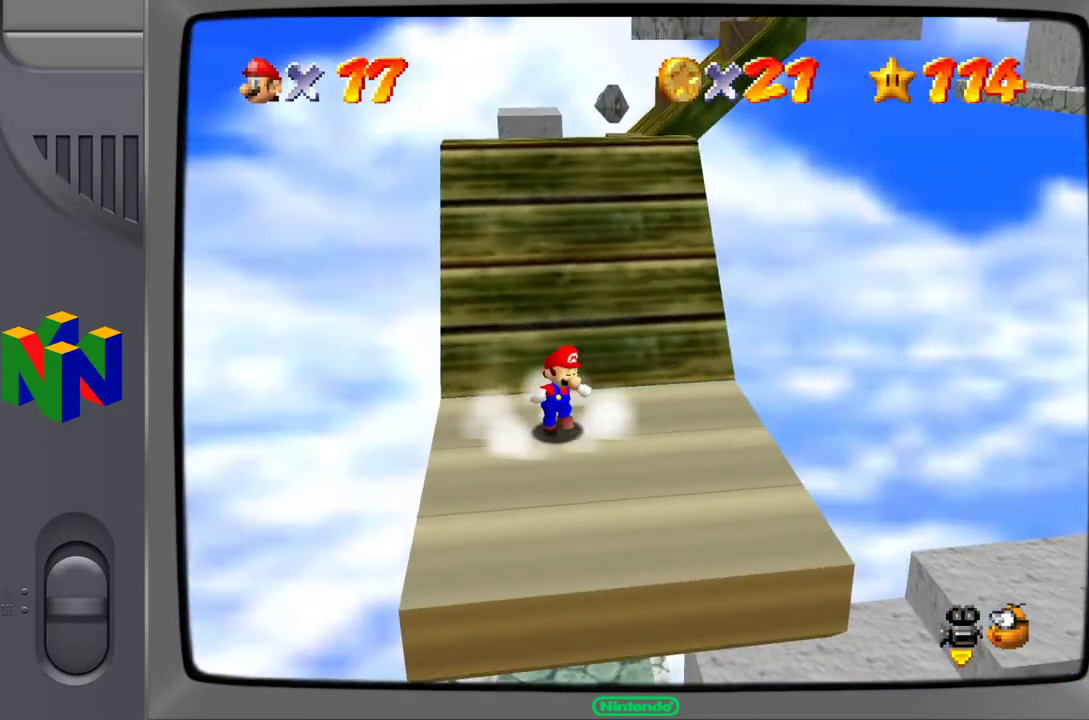
{"buttons": [], "left_stick": "up", "events": [[83, "left_stick", "up-right"], [267, "left_stick", "up"]]}
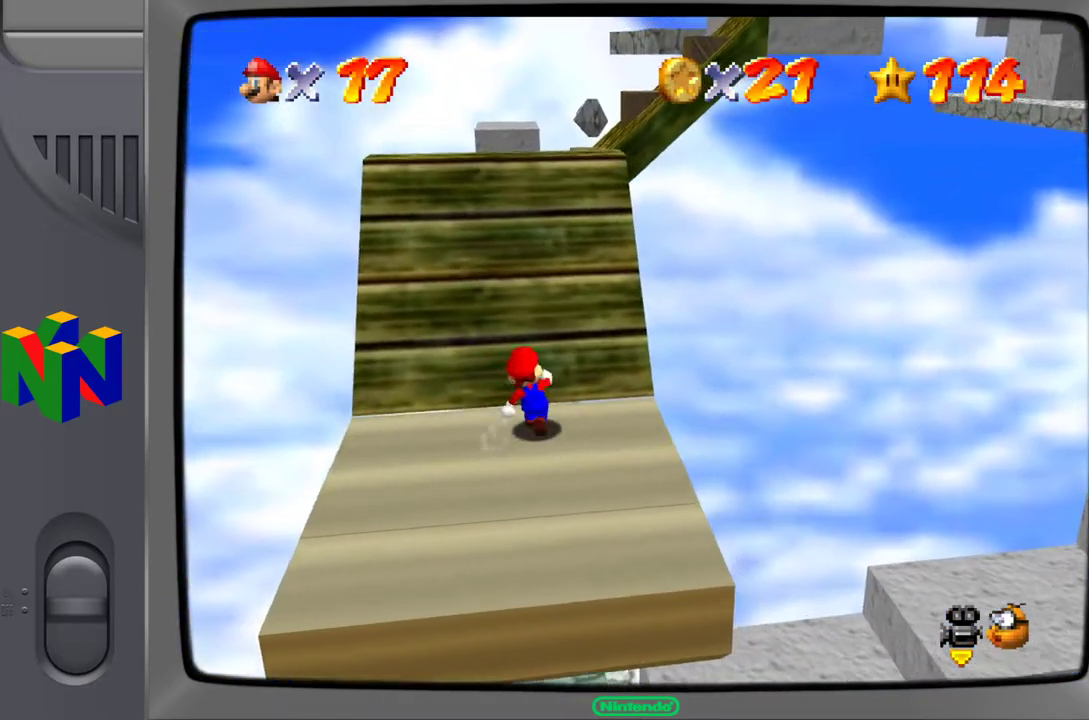
{"buttons": ["A"], "left_stick": "up-left", "events": [[17, "A", "down"], [317, "left_stick", "up-left"]]}
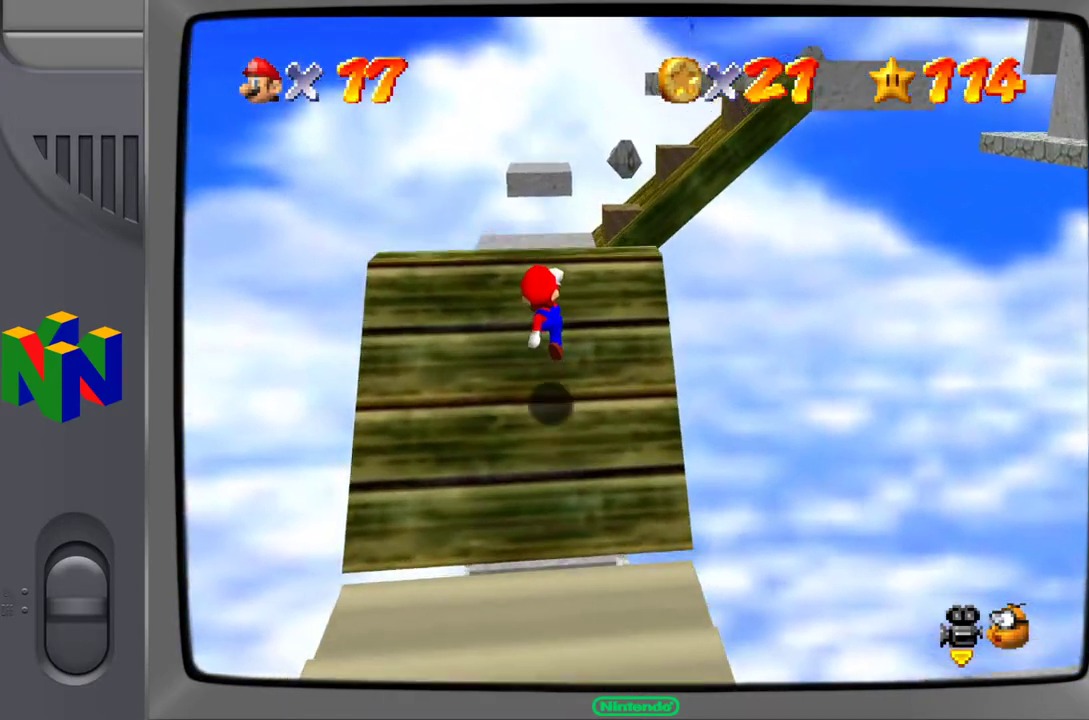
{"buttons": [], "left_stick": "up-left", "events": [[83, "A", "up"]]}
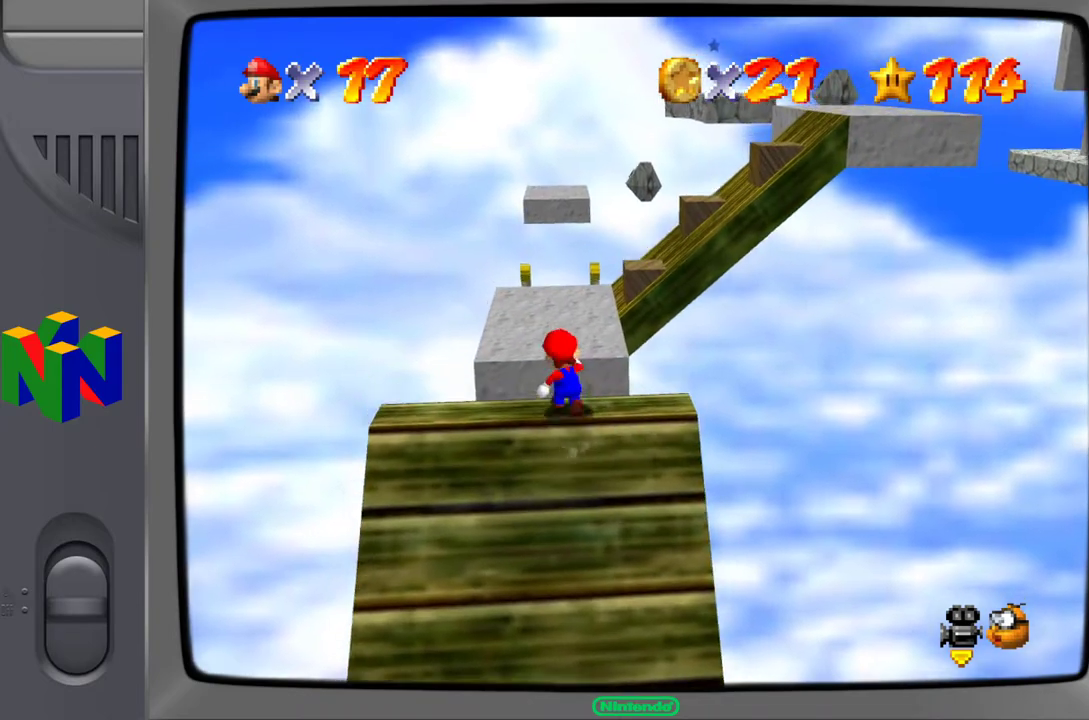
{"buttons": [], "left_stick": "up-right", "events": [[133, "left_stick", "up"], [450, "left_stick", "up-right"]]}